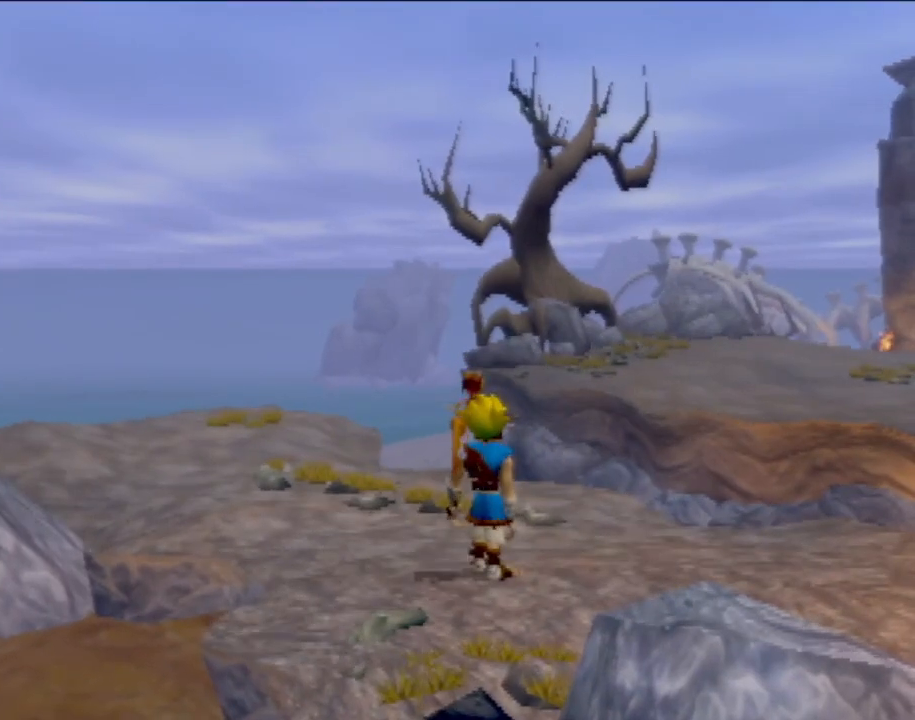
Gameplay with a controller (PlayStation layout); each line is a JSON object with the inputs held at the frame after it. "events" lists button and stick changes between this image and that frame as [ms after this image, input, new state], when the widget could be followed in between. Not read: L3 R3 right_stick.
{"buttons": [], "left_stick": "center", "events": []}
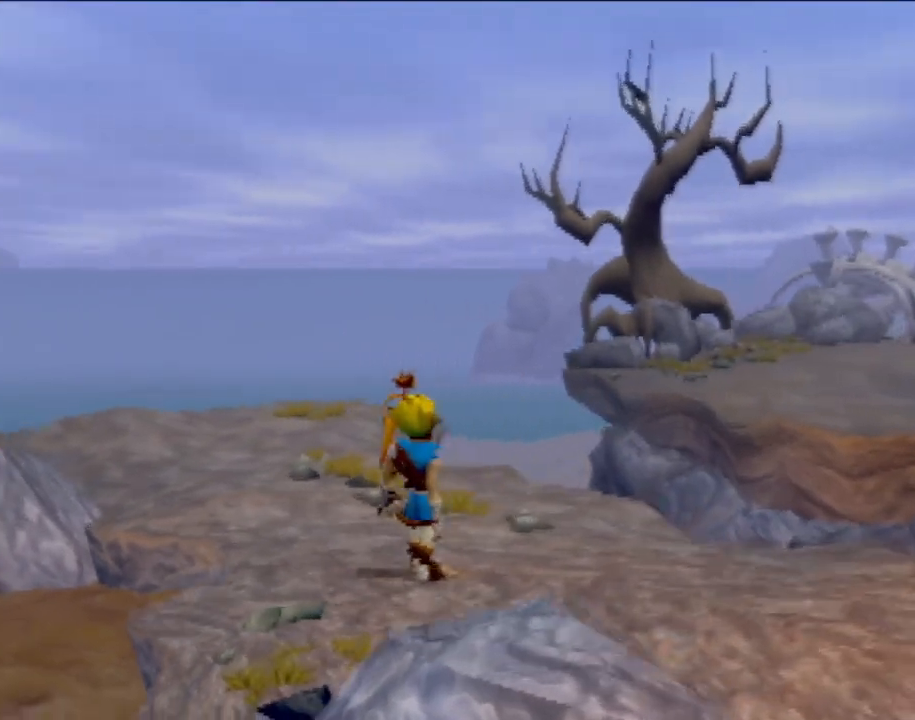
{"buttons": [], "left_stick": "center", "events": []}
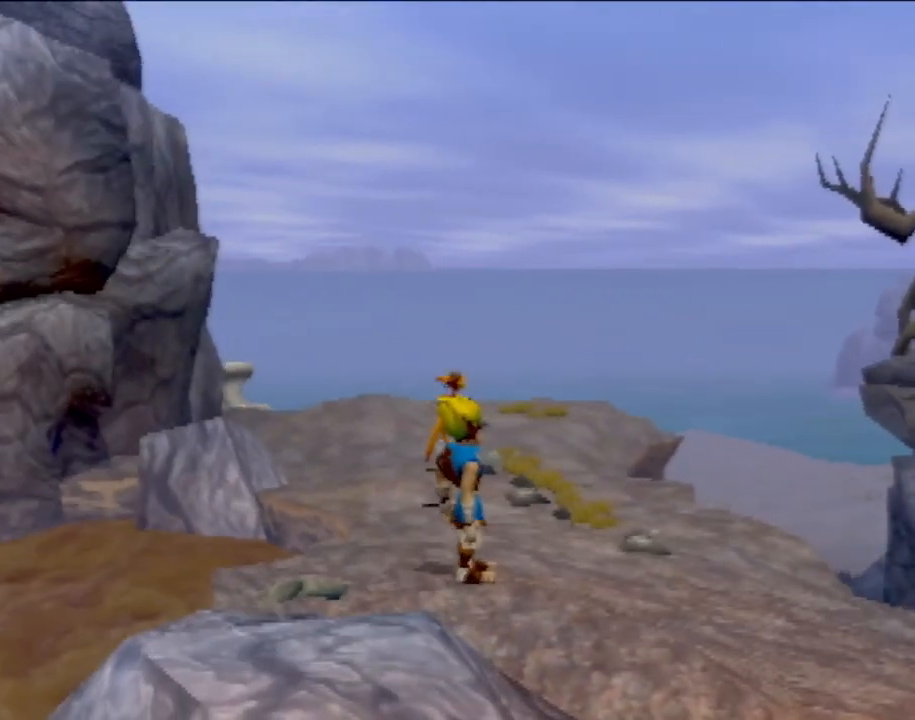
{"buttons": [], "left_stick": "left", "events": [[417, "left_stick", "left"]]}
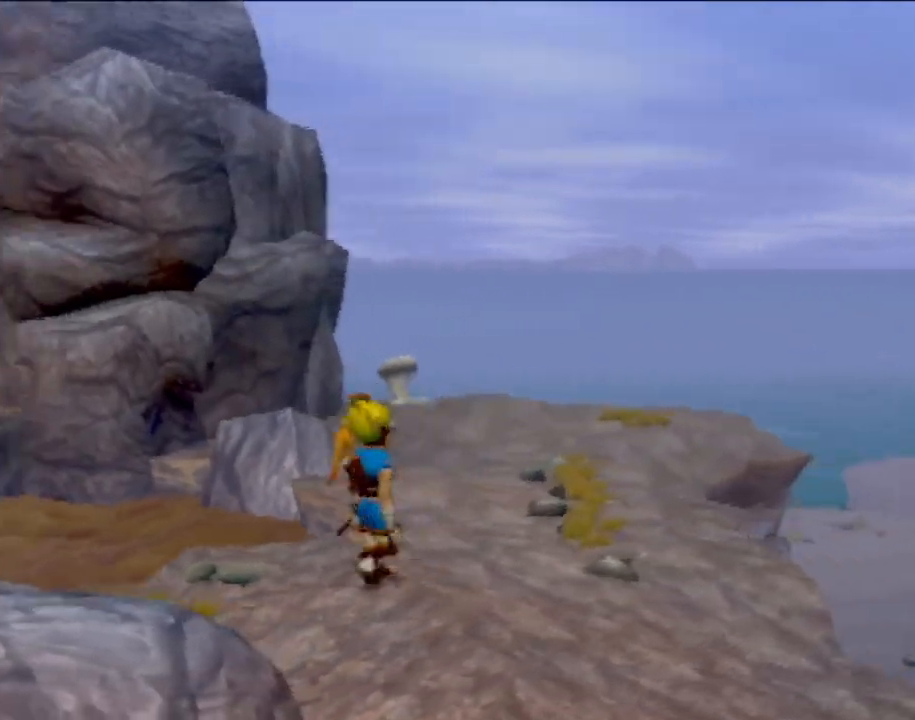
{"buttons": [], "left_stick": "up-left", "events": [[383, "left_stick", "up-left"]]}
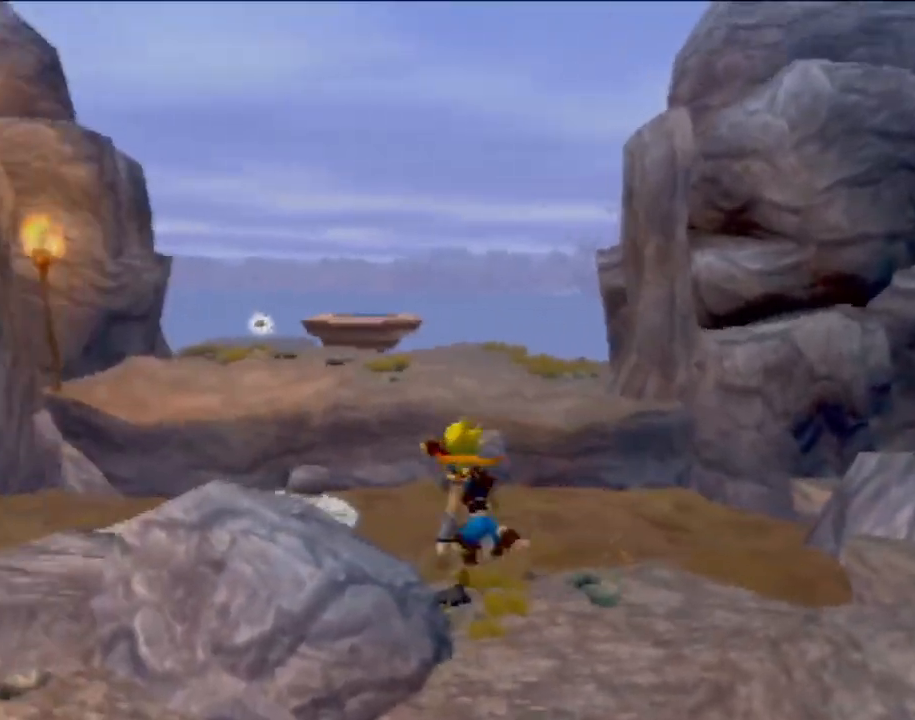
{"buttons": ["CROSS"], "left_stick": "up", "events": [[50, "CROSS", "down"], [367, "CROSS", "up"], [434, "left_stick", "up"], [484, "CROSS", "down"]]}
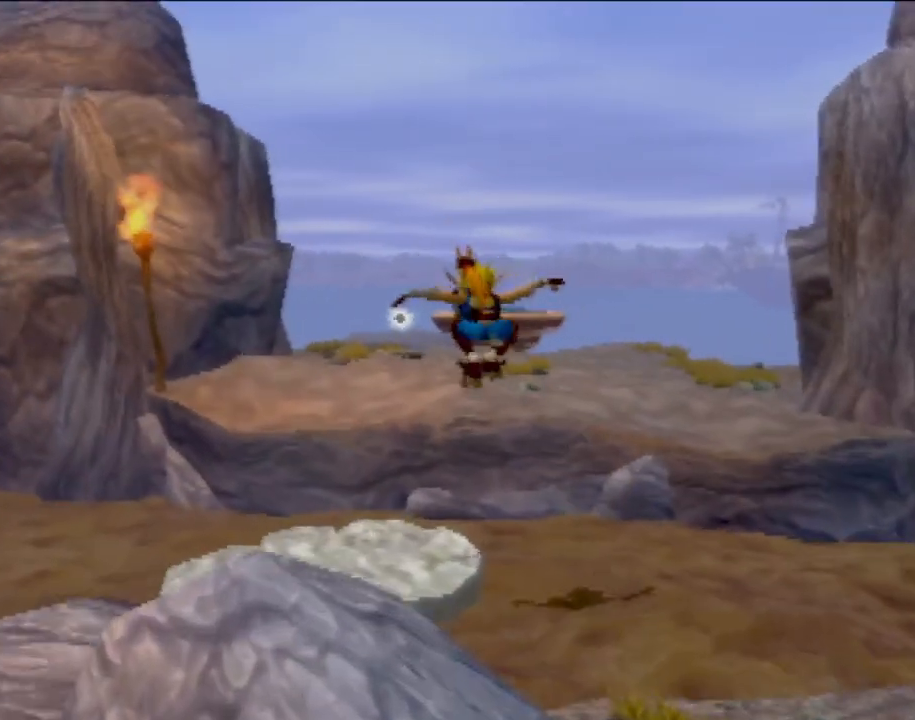
{"buttons": ["CROSS"], "left_stick": "up", "events": []}
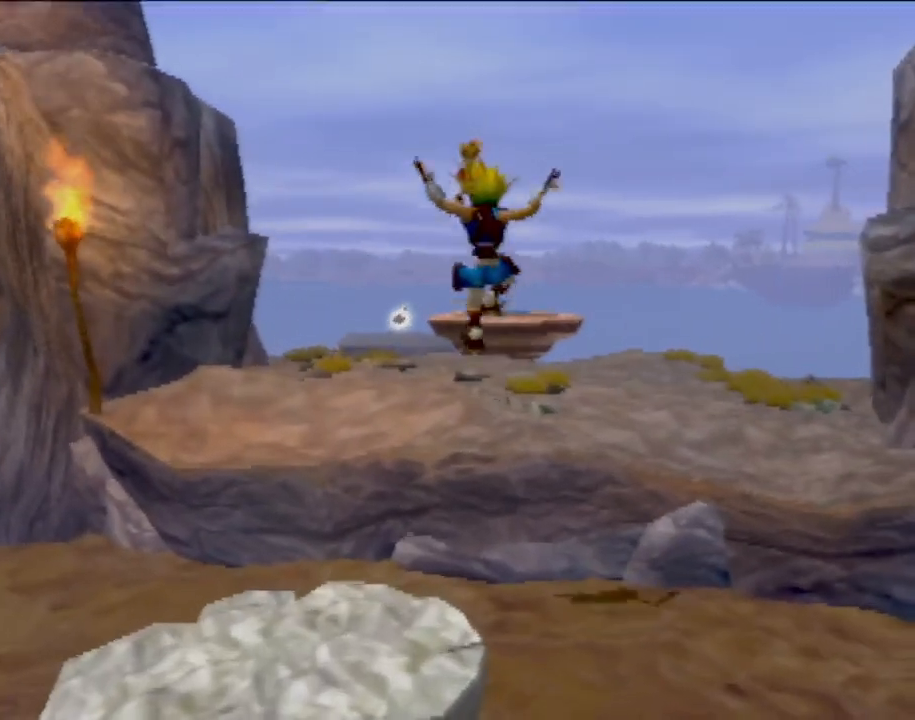
{"buttons": [], "left_stick": "up", "events": [[217, "CROSS", "up"], [317, "CROSS", "down"], [467, "CROSS", "up"]]}
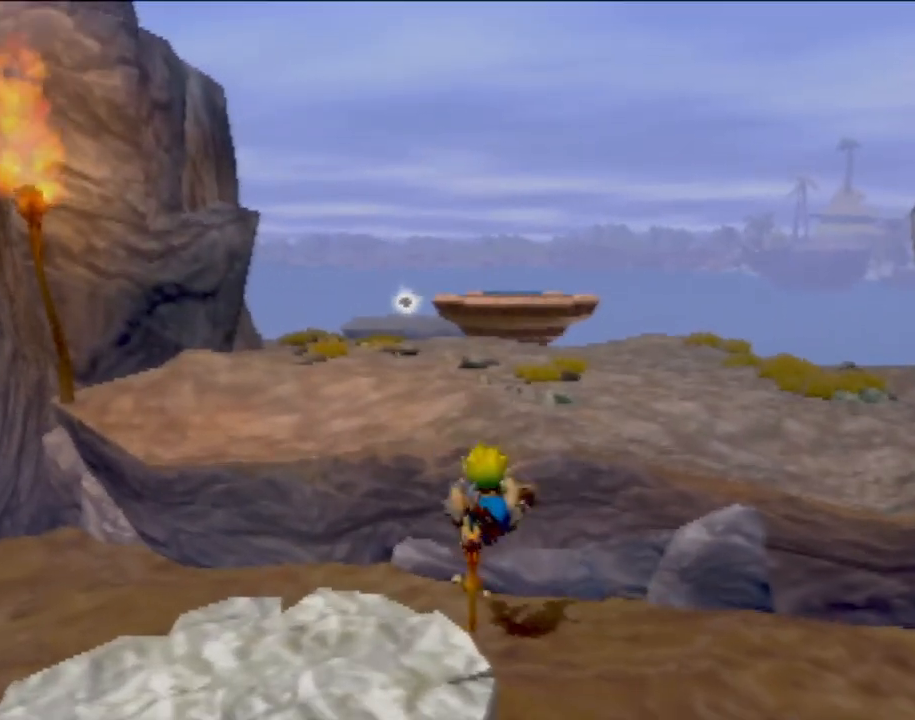
{"buttons": [], "left_stick": "up", "events": [[33, "CROSS", "down"], [150, "CROSS", "up"]]}
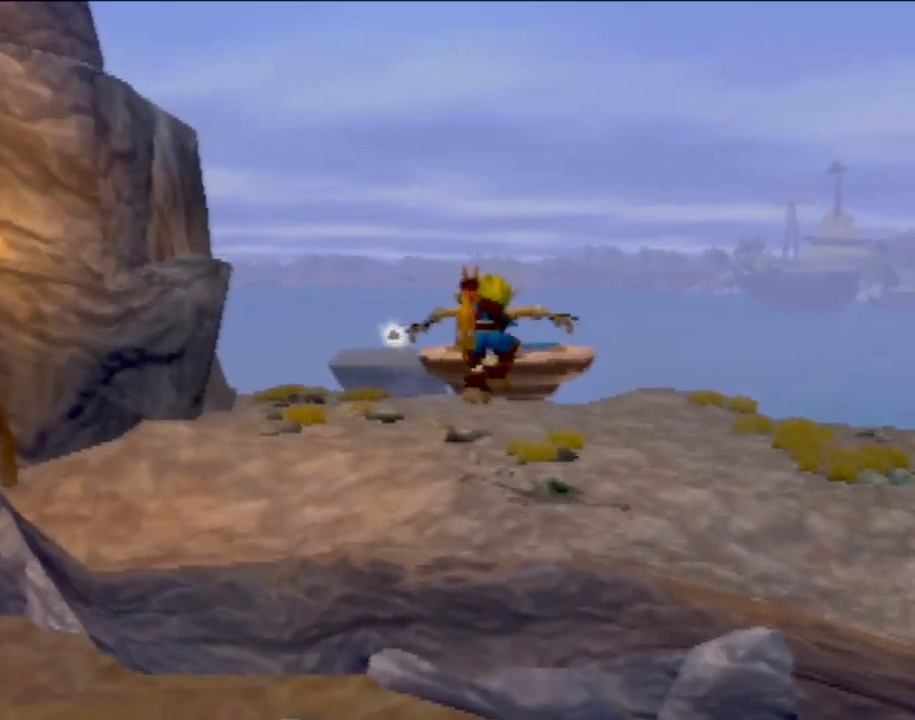
{"buttons": [], "left_stick": "up-right", "events": [[417, "left_stick", "up-right"]]}
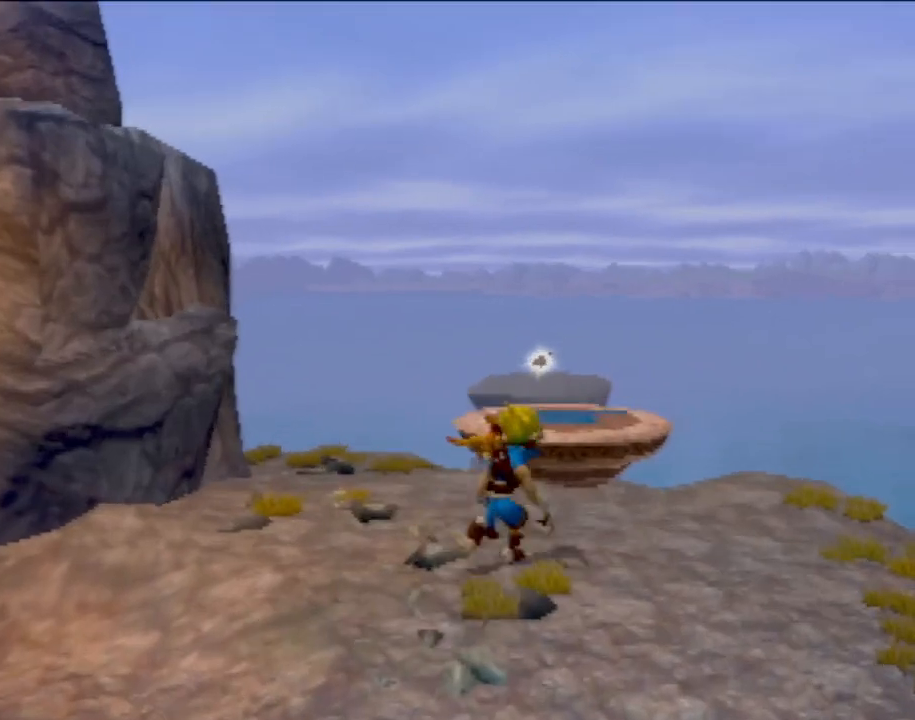
{"buttons": [], "left_stick": "center", "events": [[16, "left_stick", "center"]]}
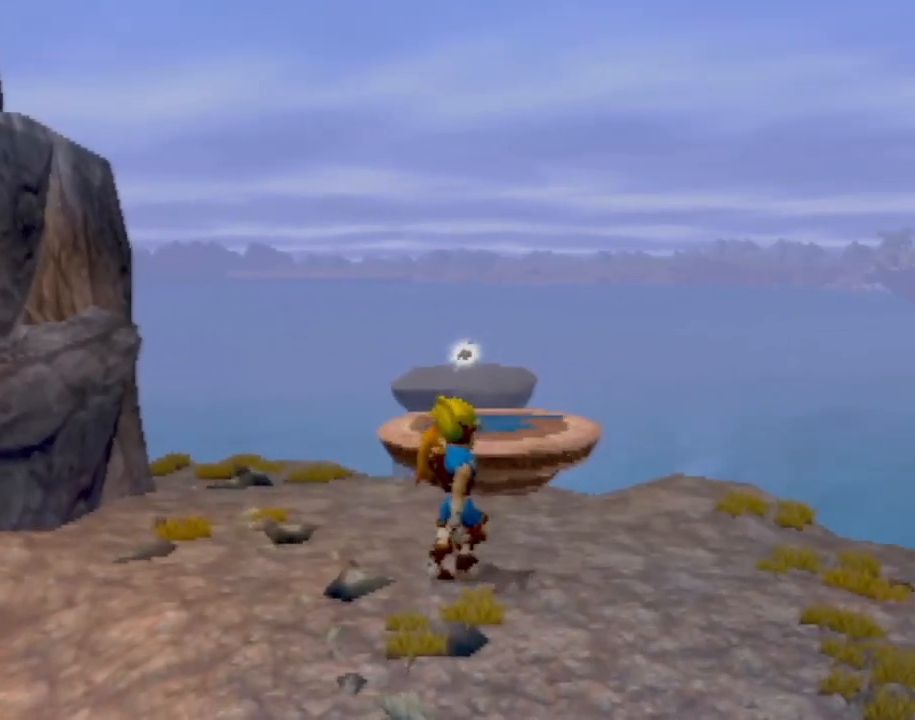
{"buttons": [], "left_stick": "up", "events": [[34, "left_stick", "up"]]}
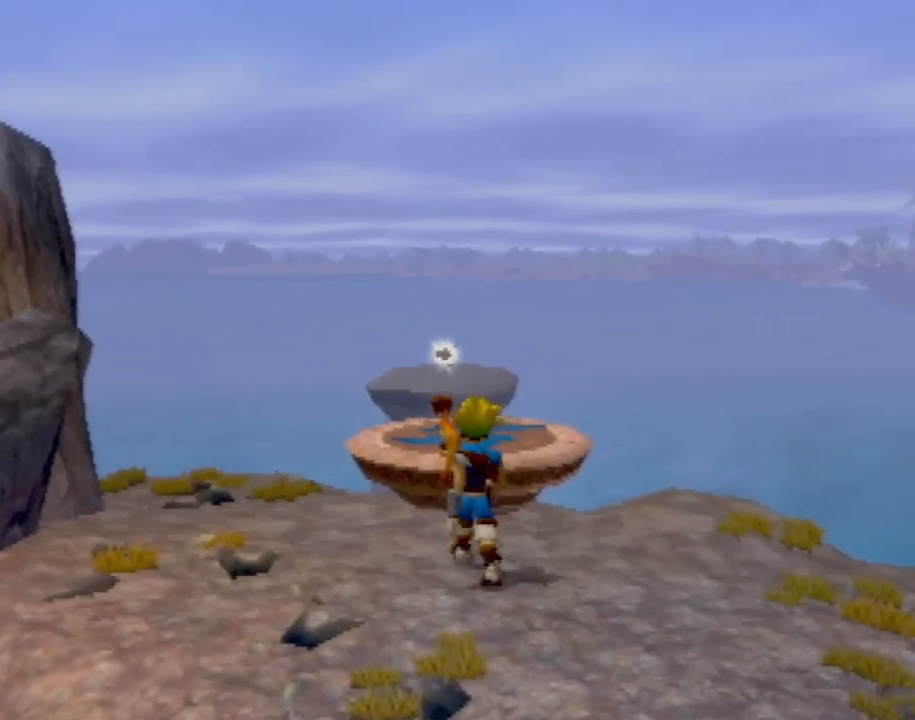
{"buttons": [], "left_stick": "up", "events": [[183, "CROSS", "down"], [283, "CROSS", "up"]]}
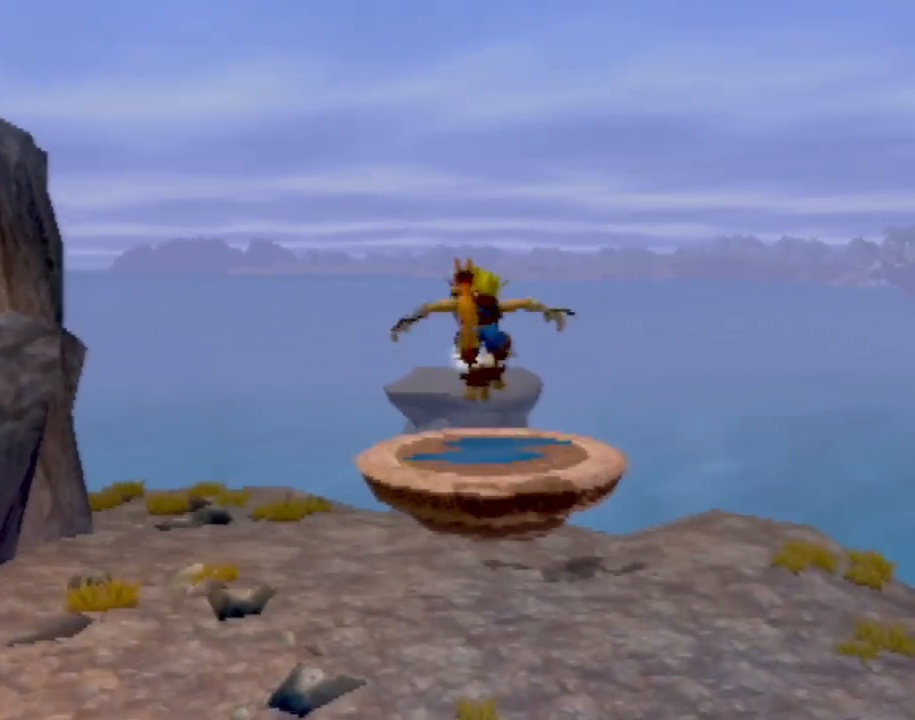
{"buttons": [], "left_stick": "up", "events": []}
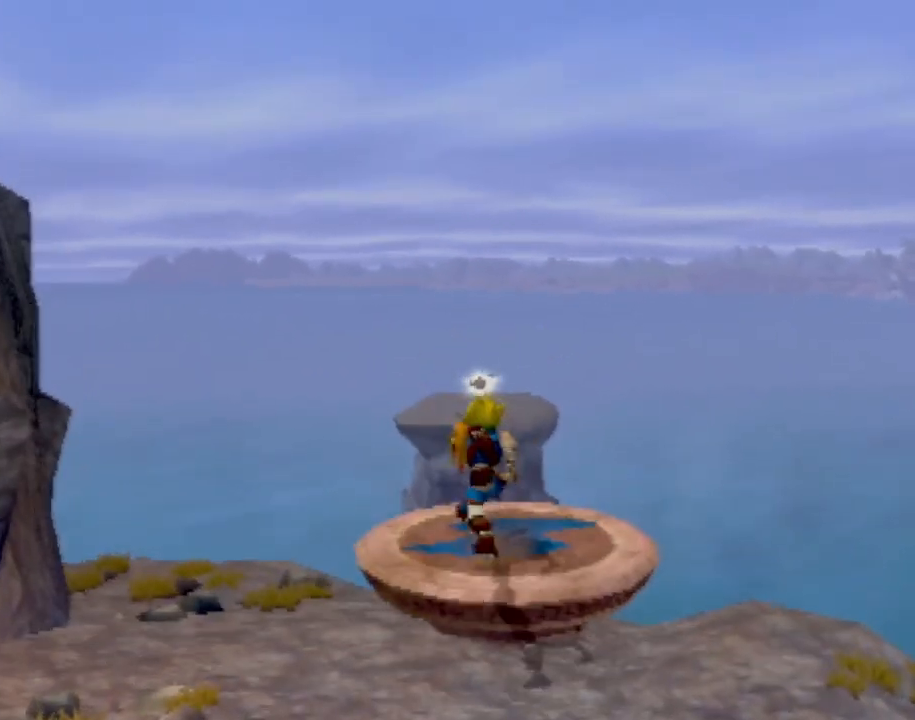
{"buttons": [], "left_stick": "up", "events": []}
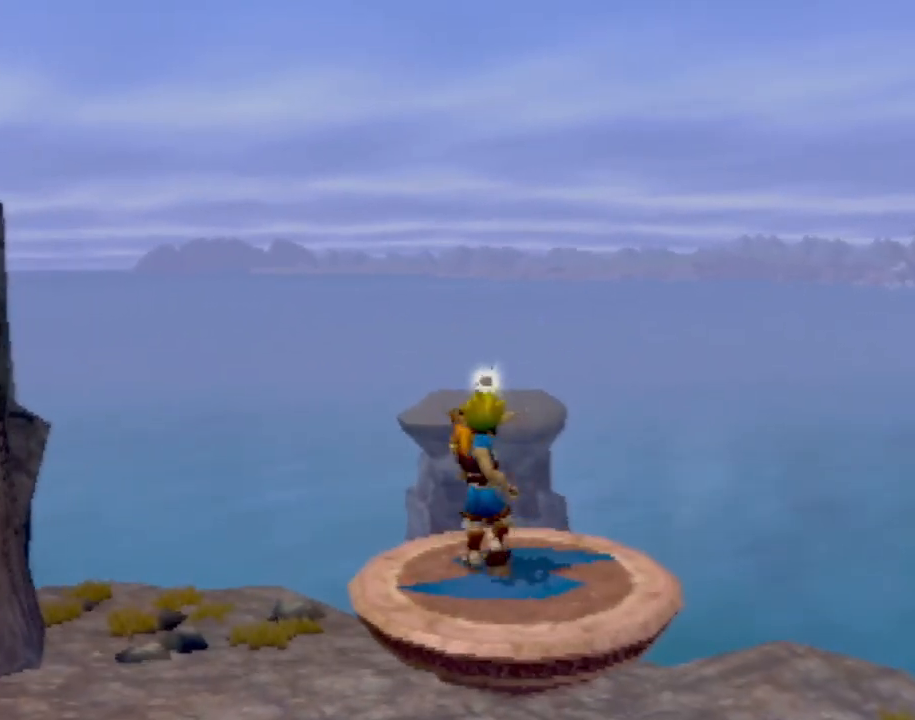
{"buttons": [], "left_stick": "up", "events": []}
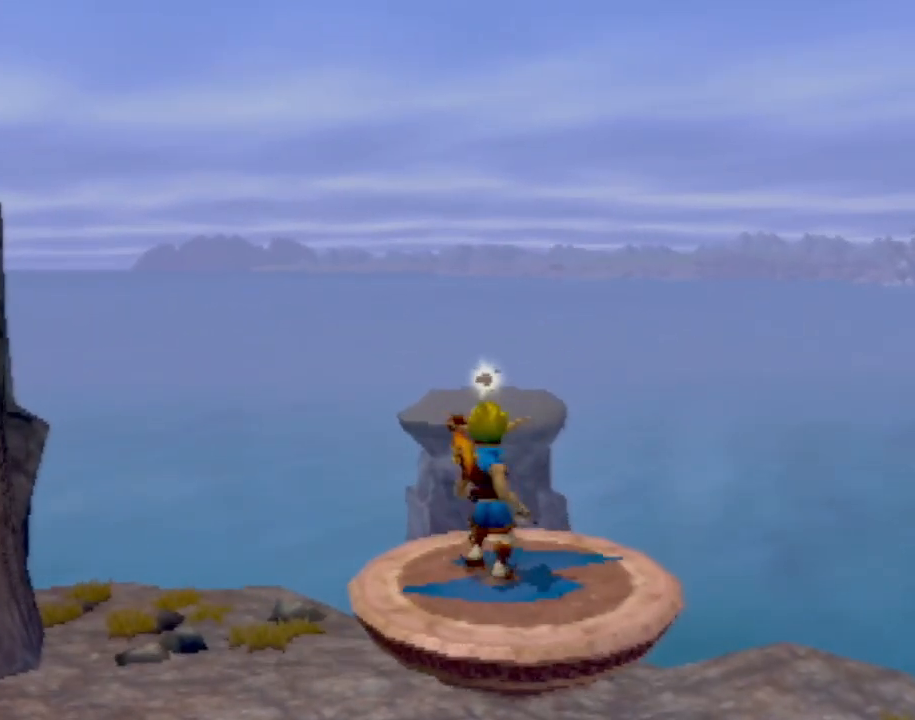
{"buttons": [], "left_stick": "up", "events": []}
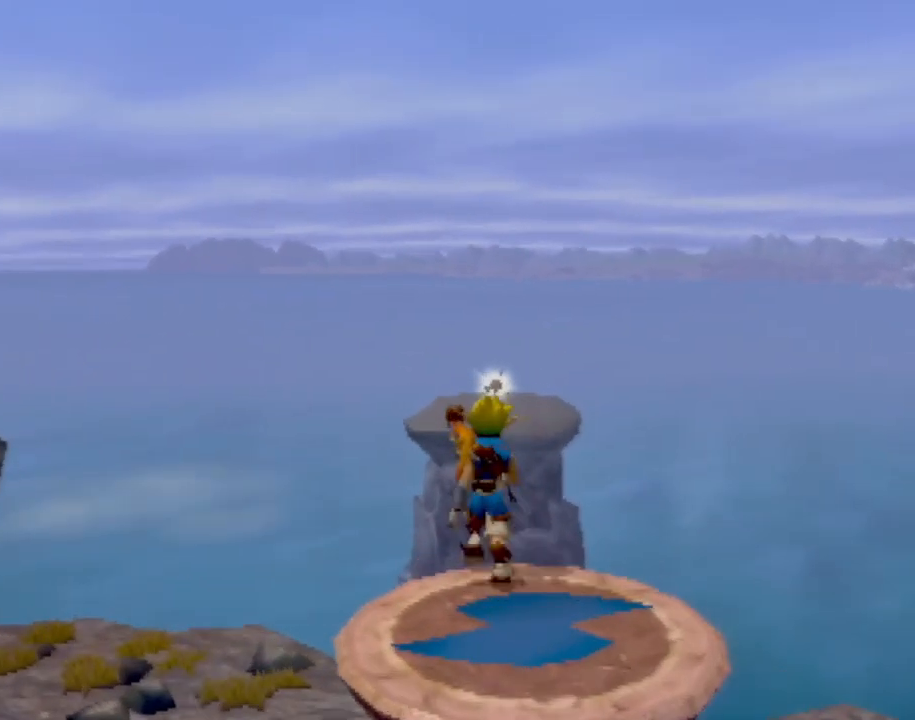
{"buttons": ["CROSS", "SQUARE"], "left_stick": "up", "events": [[317, "SQUARE", "down"], [467, "CROSS", "down"]]}
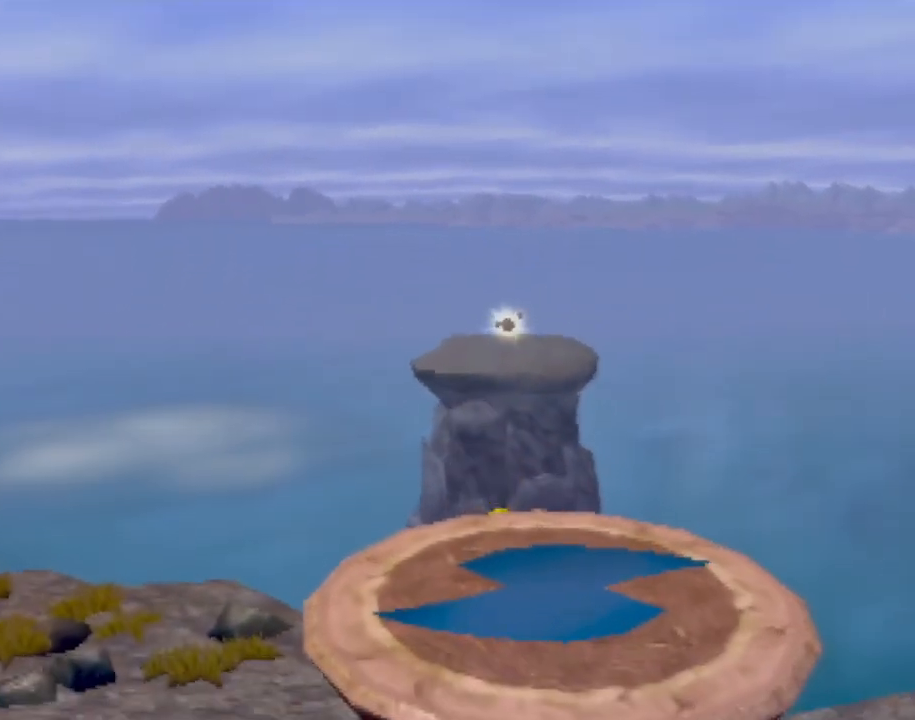
{"buttons": ["CROSS", "CIRCLE"], "left_stick": "up", "events": [[183, "SQUARE", "up"], [217, "CIRCLE", "down"]]}
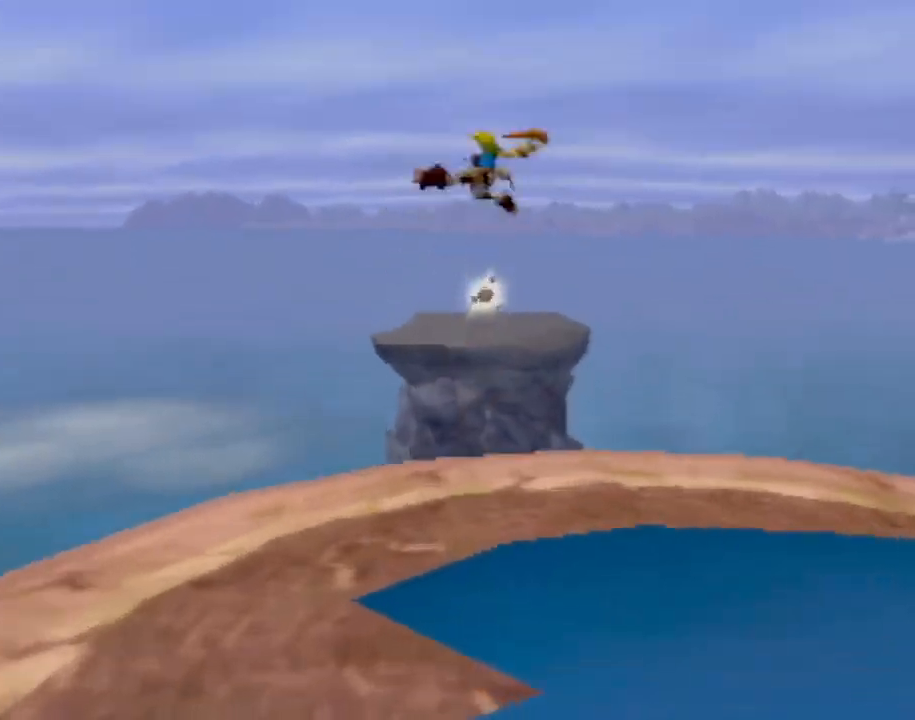
{"buttons": ["CROSS", "CIRCLE"], "left_stick": "up", "events": []}
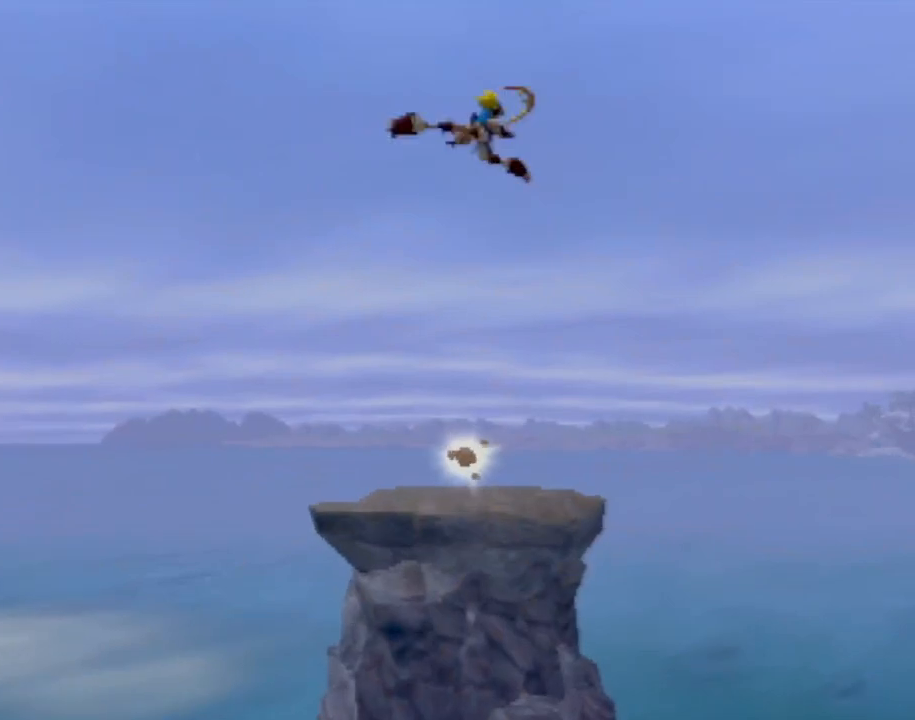
{"buttons": ["CROSS", "CIRCLE"], "left_stick": "up", "events": []}
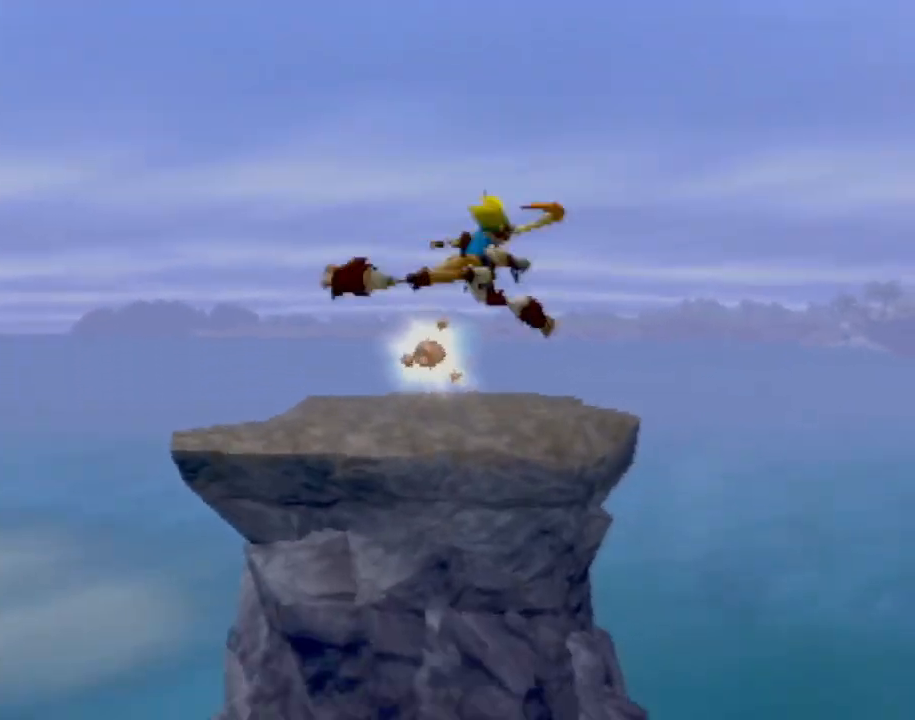
{"buttons": [], "left_stick": "up", "events": [[484, "CIRCLE", "up"], [484, "CROSS", "up"]]}
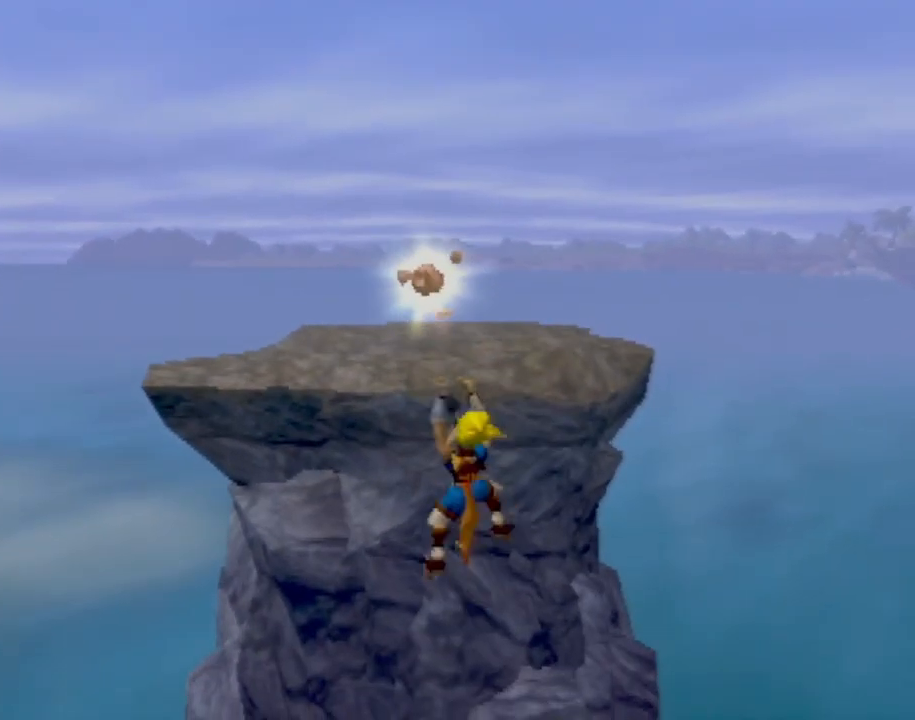
{"buttons": [], "left_stick": "up", "events": [[67, "CROSS", "down"], [434, "CROSS", "up"]]}
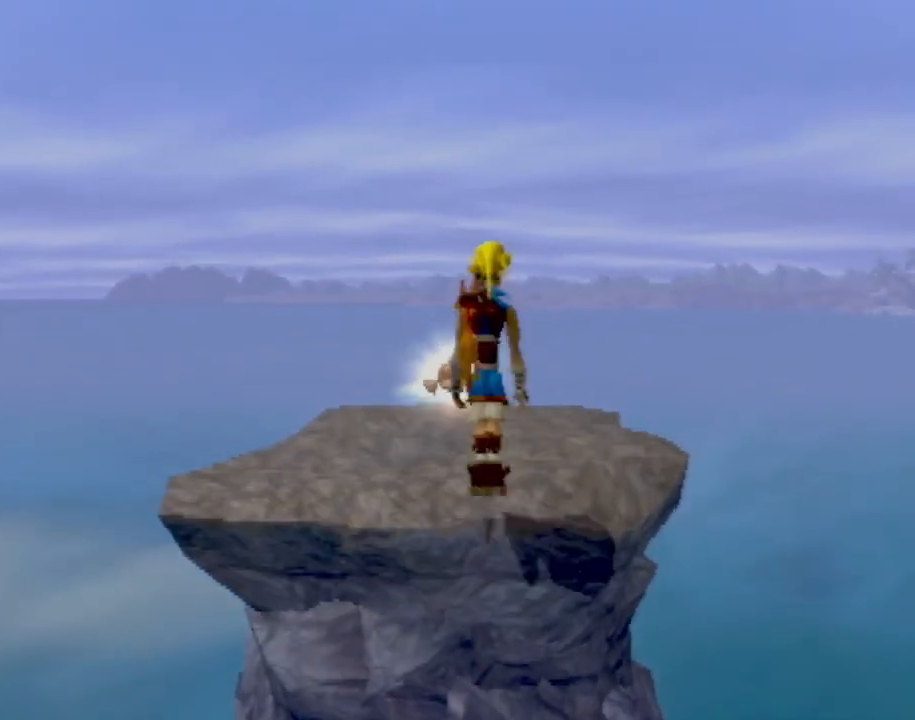
{"buttons": [], "left_stick": "up", "events": []}
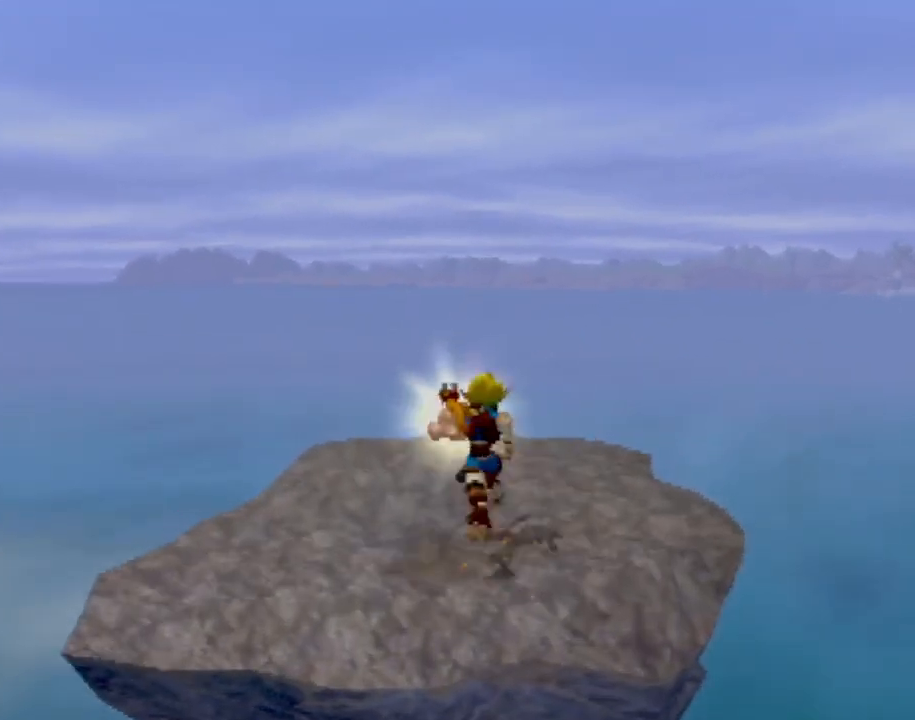
{"buttons": [], "left_stick": "center", "events": [[200, "left_stick", "center"]]}